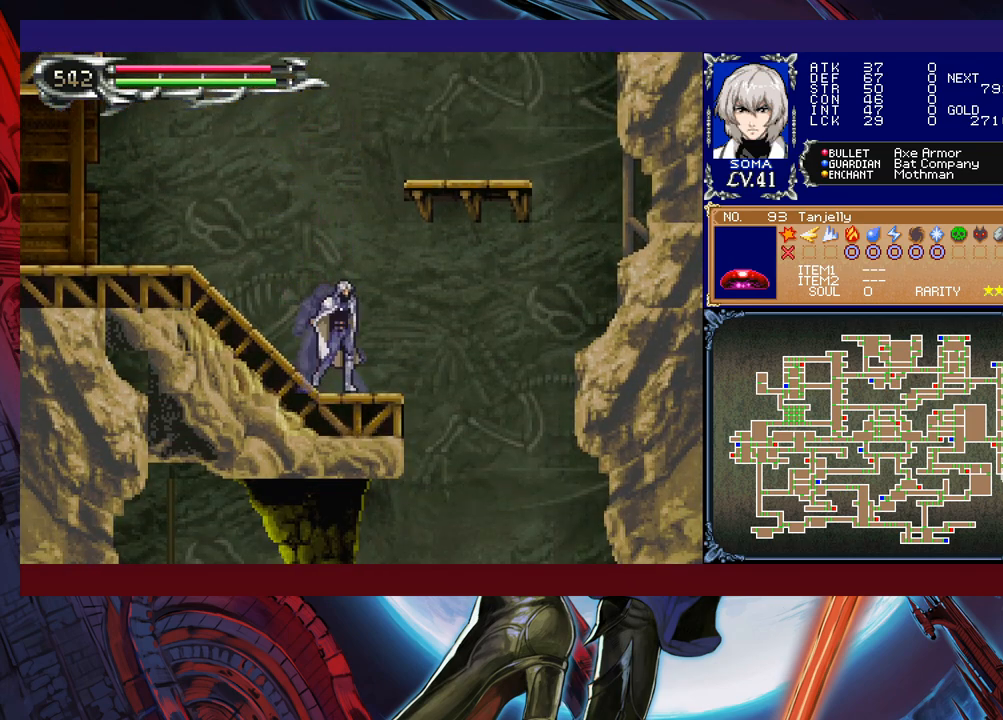
Gameplay with a controller (Xbox layout); each line is a JSON object with the inputs held at the frame after it. "events" lists button and stick changes between this image and that frame as [ms after this image, input, new state], when the widget could be followed in between. Not read: L2 R2 right_stick.
{"buttons": [], "left_stick": "right", "events": [[67, "B", "down"], [133, "B", "up"]]}
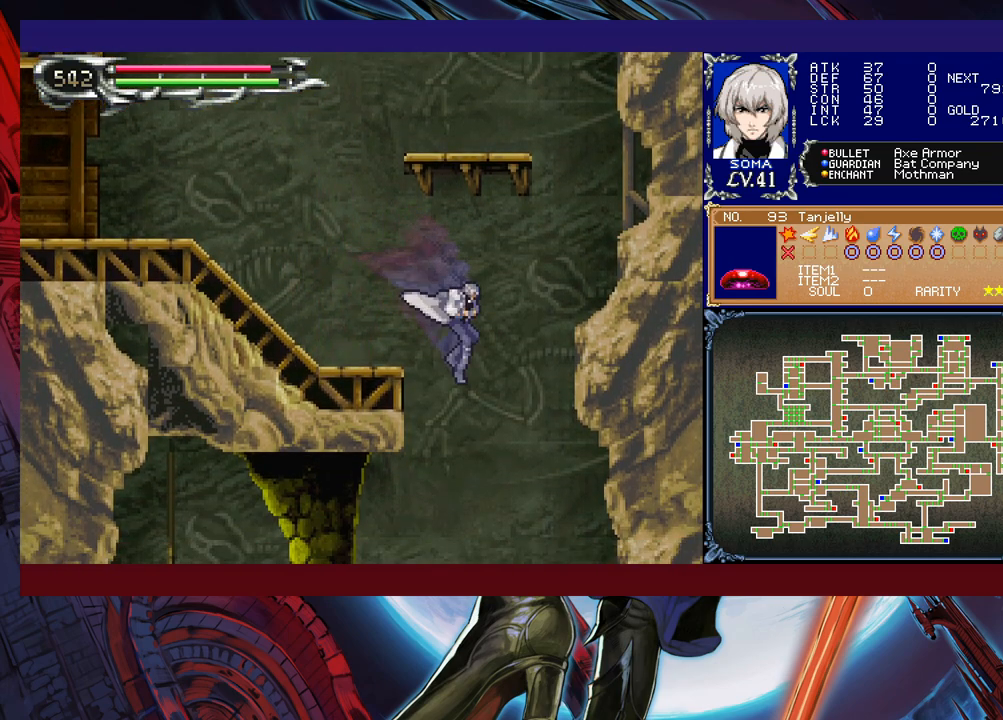
{"buttons": [], "left_stick": "center", "events": [[283, "B", "down"], [283, "left_stick", "center"], [417, "B", "up"]]}
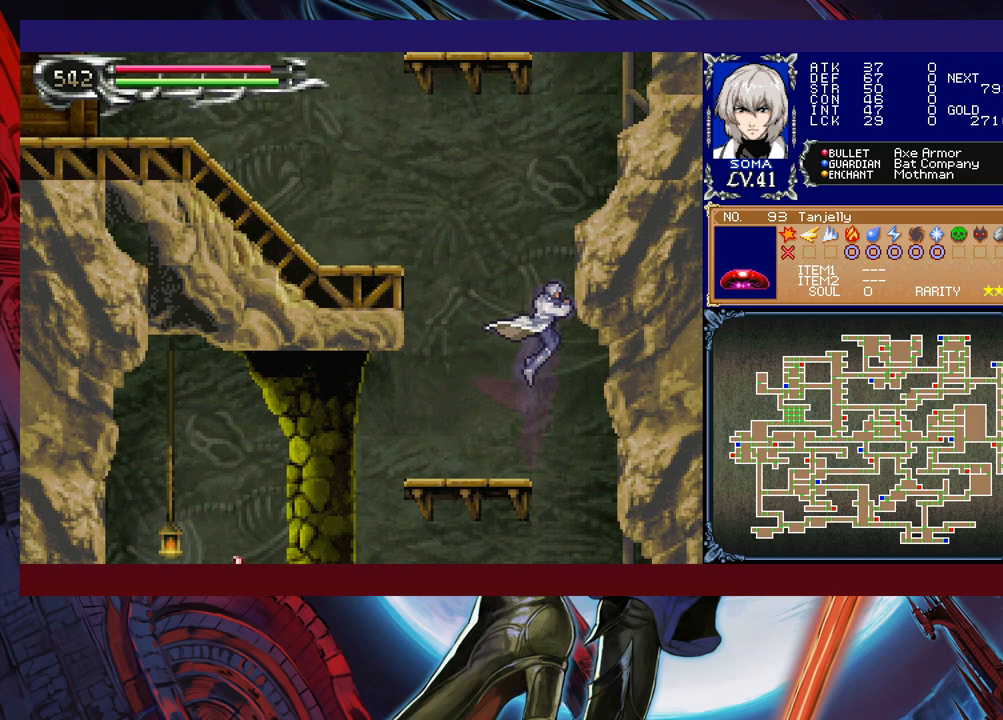
{"buttons": [], "left_stick": "center", "events": [[33, "left_stick", "left"], [283, "left_stick", "center"]]}
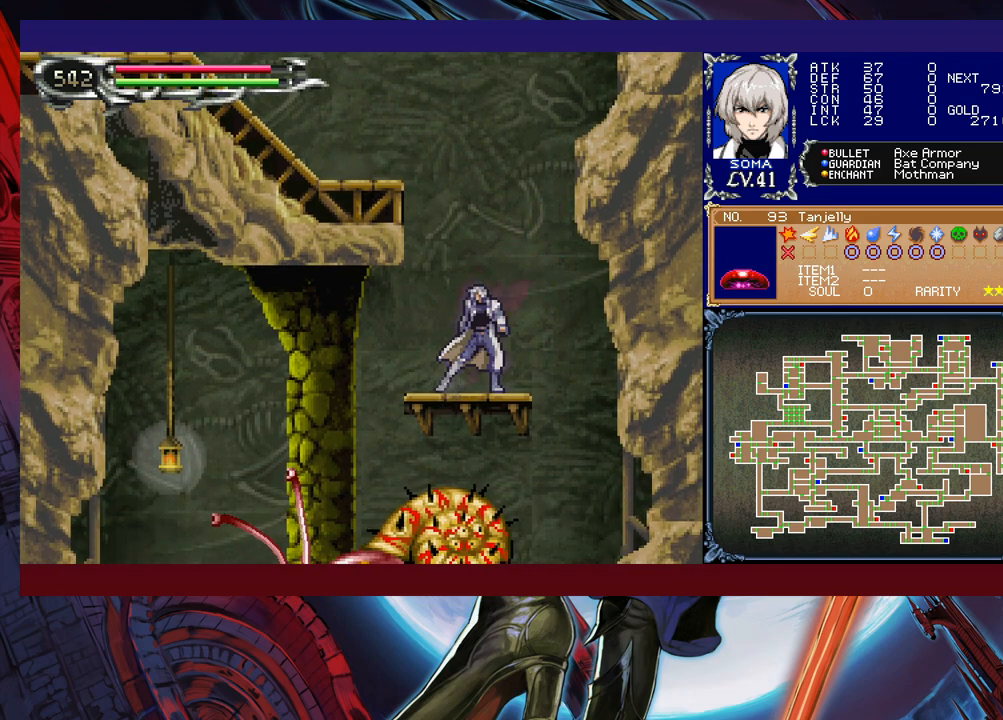
{"buttons": [], "left_stick": "center", "events": []}
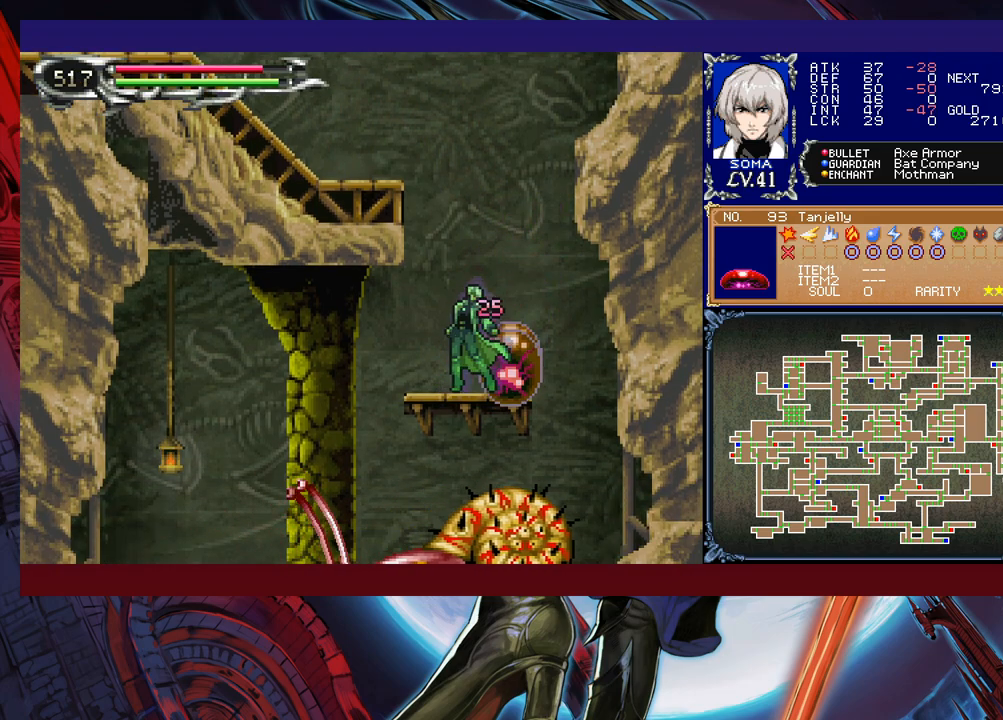
{"buttons": ["B"], "left_stick": "right", "events": [[133, "B", "down"], [167, "left_stick", "left"], [233, "B", "up"], [483, "B", "down"], [483, "left_stick", "right"]]}
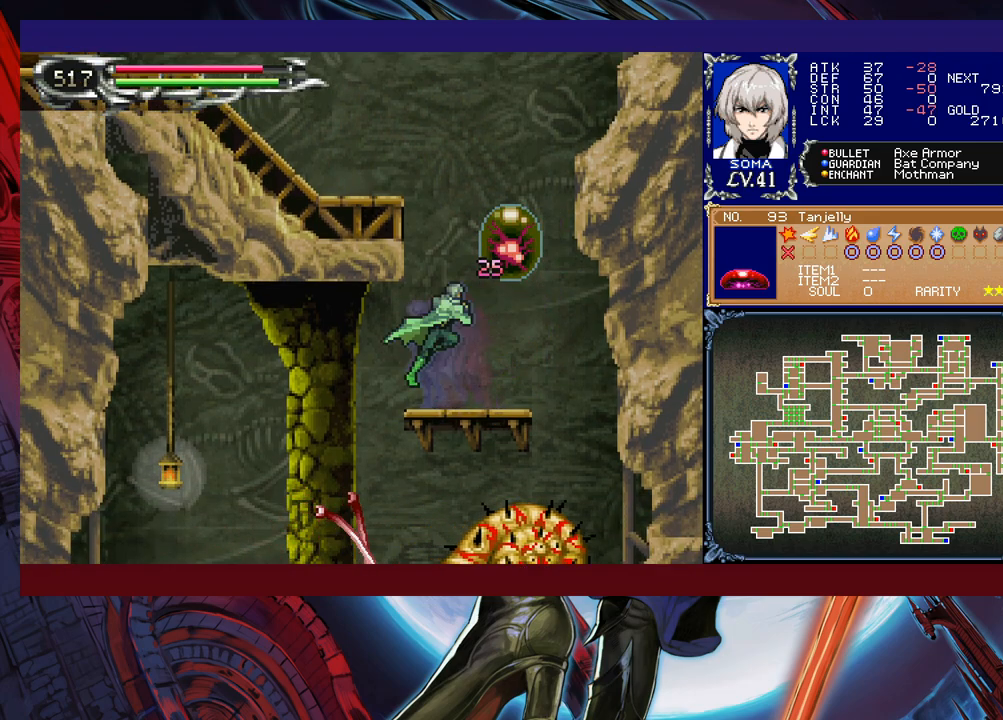
{"buttons": [], "left_stick": "center", "events": [[17, "A", "down"], [17, "B", "up"], [67, "A", "up"], [67, "left_stick", "left"], [183, "left_stick", "right"], [233, "left_stick", "center"], [283, "B", "down"], [317, "A", "down"], [317, "B", "up"], [383, "A", "up"]]}
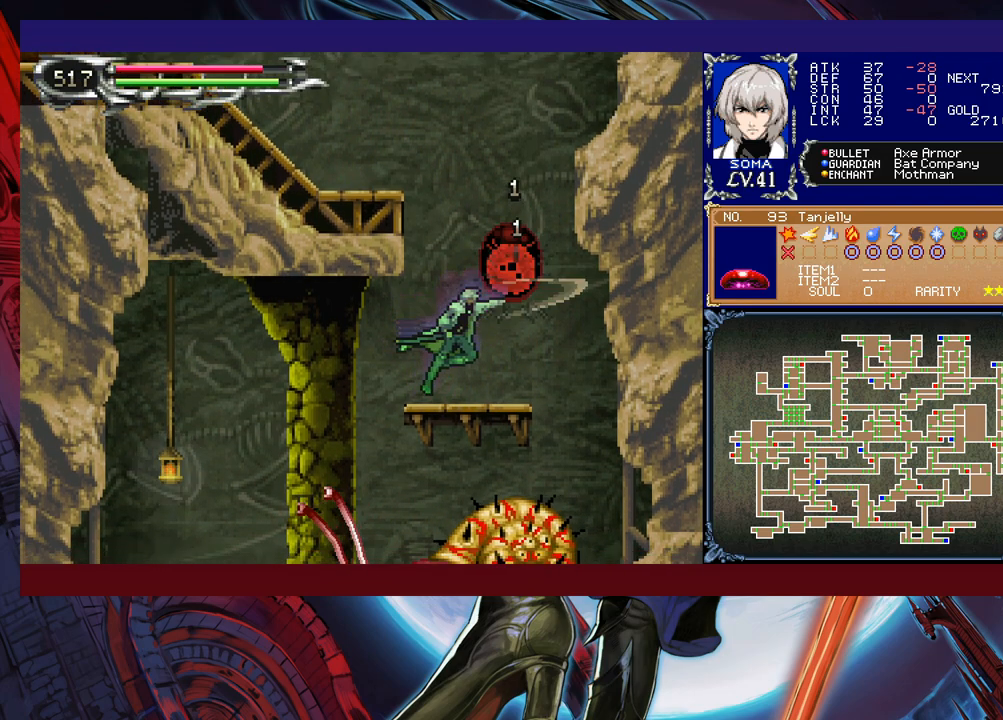
{"buttons": [], "left_stick": "center", "events": [[67, "B", "down"], [83, "A", "down"], [83, "B", "up"], [167, "A", "up"], [367, "B", "down"], [383, "A", "down"], [383, "B", "up"], [467, "A", "up"]]}
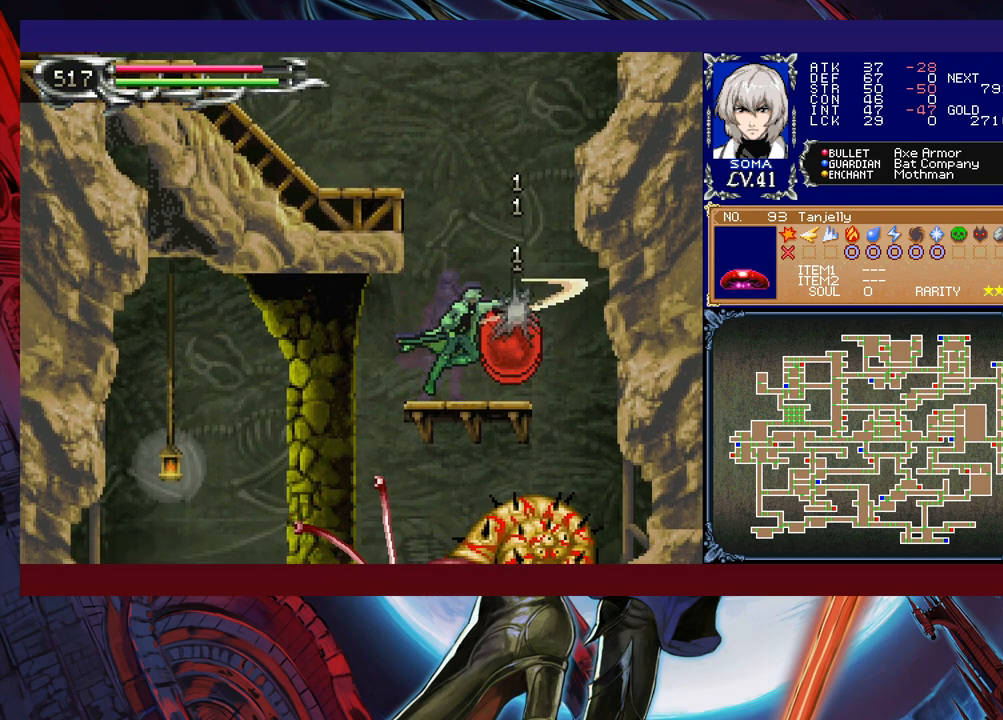
{"buttons": [], "left_stick": "left", "events": [[383, "left_stick", "left"]]}
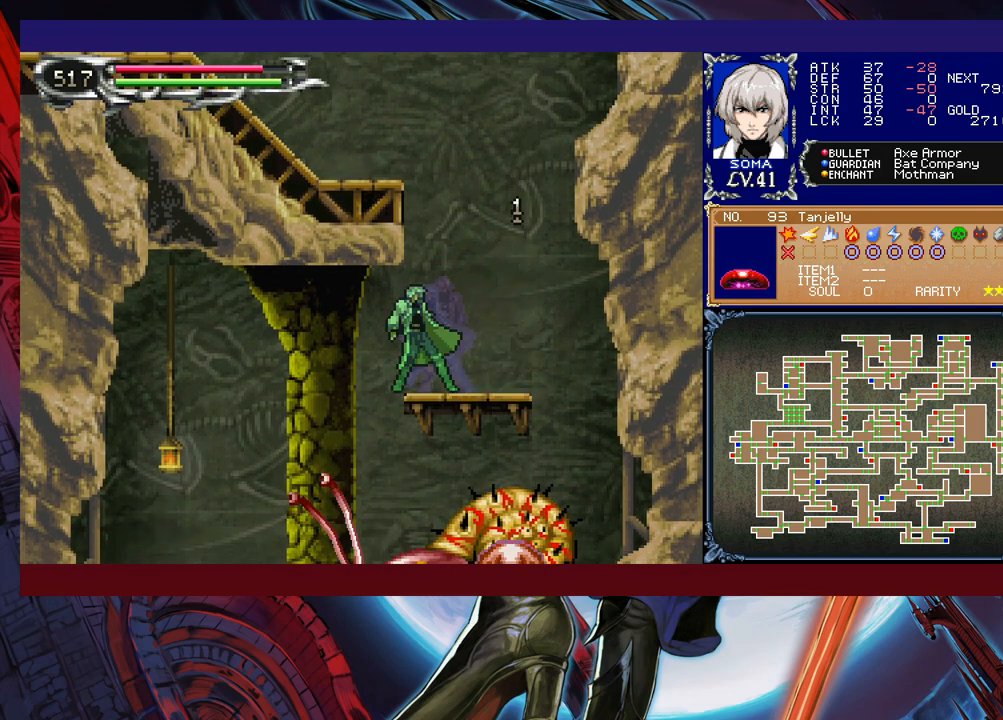
{"buttons": [], "left_stick": "center", "events": [[117, "B", "down"], [183, "B", "up"], [283, "START", "down"], [417, "START", "up"], [433, "left_stick", "center"]]}
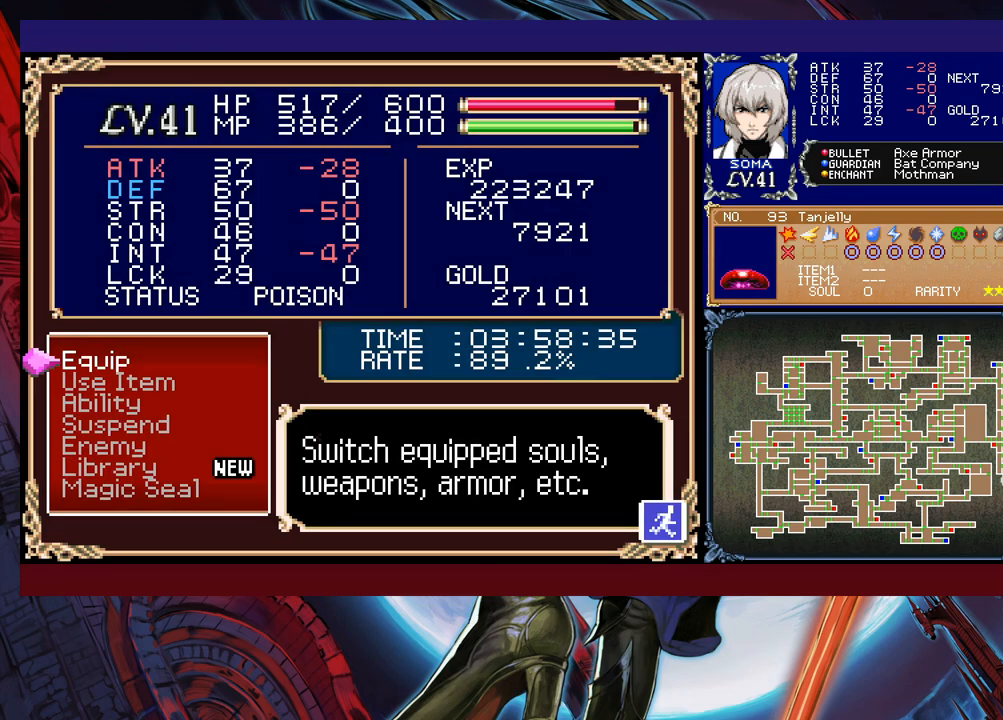
{"buttons": ["A"], "left_stick": "center", "events": [[33, "A", "down"], [133, "A", "up"], [483, "A", "down"]]}
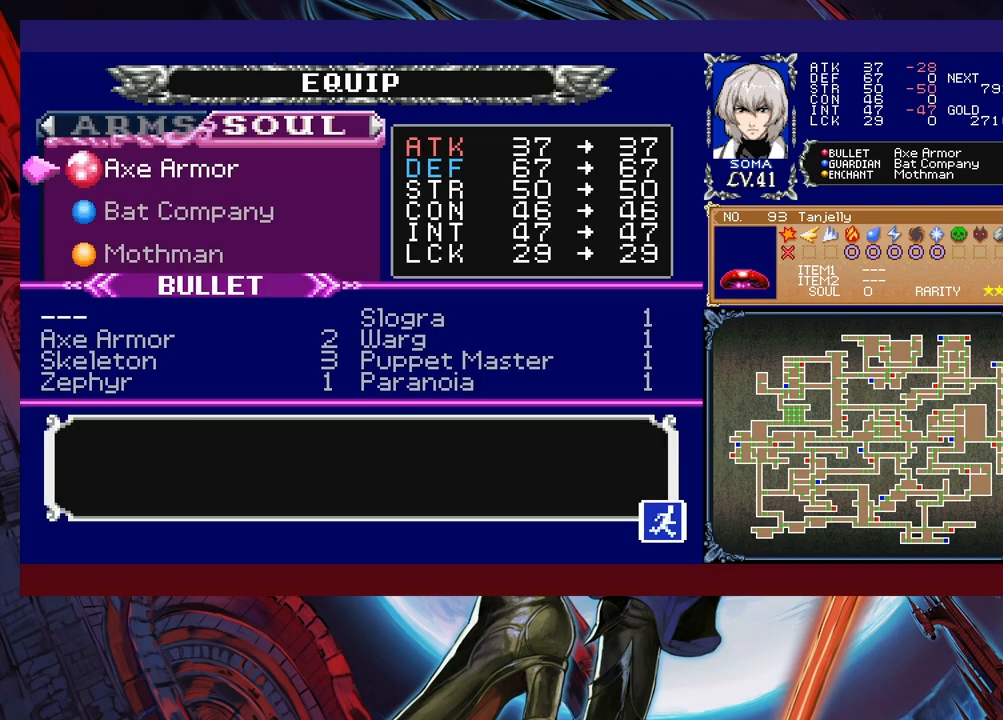
{"buttons": [], "left_stick": "right", "events": [[83, "A", "up"], [417, "left_stick", "right"]]}
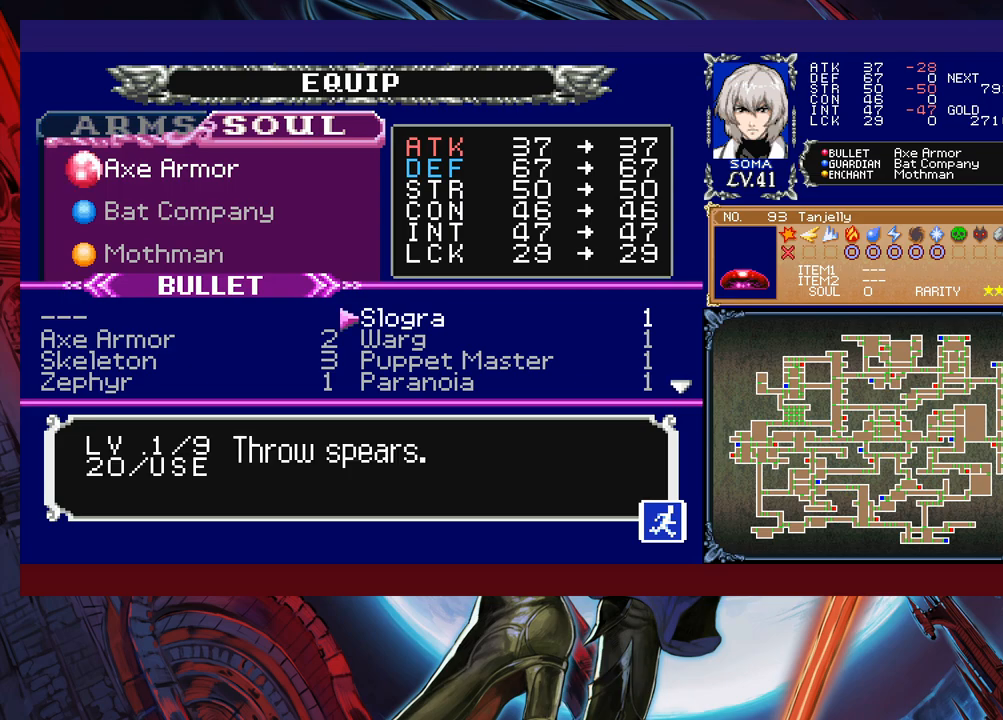
{"buttons": [], "left_stick": "down", "events": [[17, "left_stick", "center"], [483, "left_stick", "down"]]}
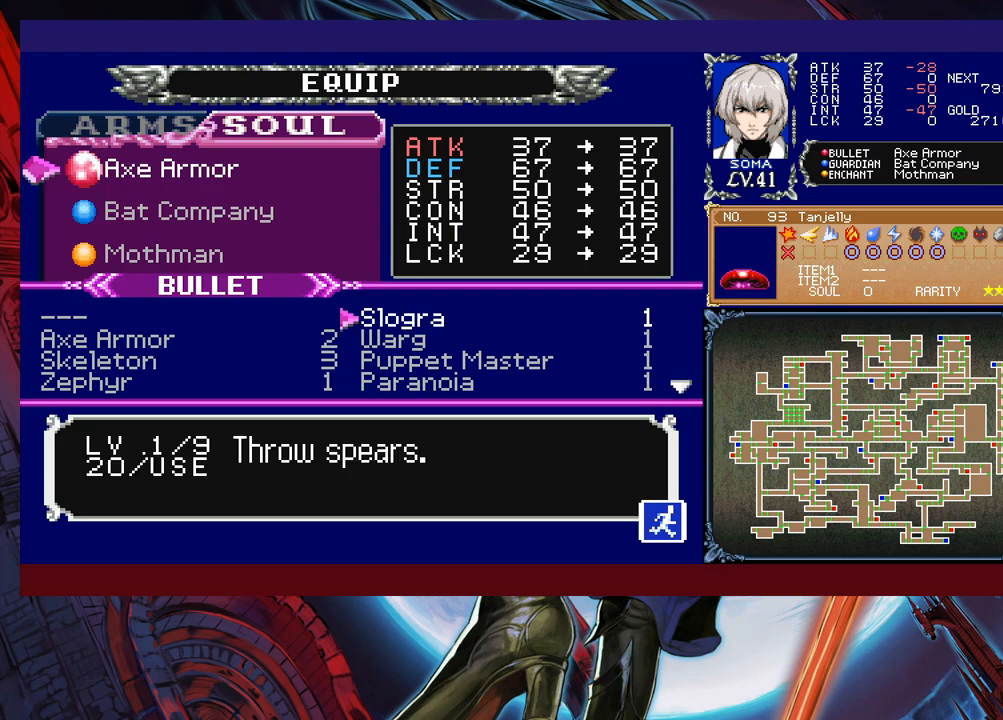
{"buttons": [], "left_stick": "center", "events": [[133, "left_stick", "left"], [267, "left_stick", "center"]]}
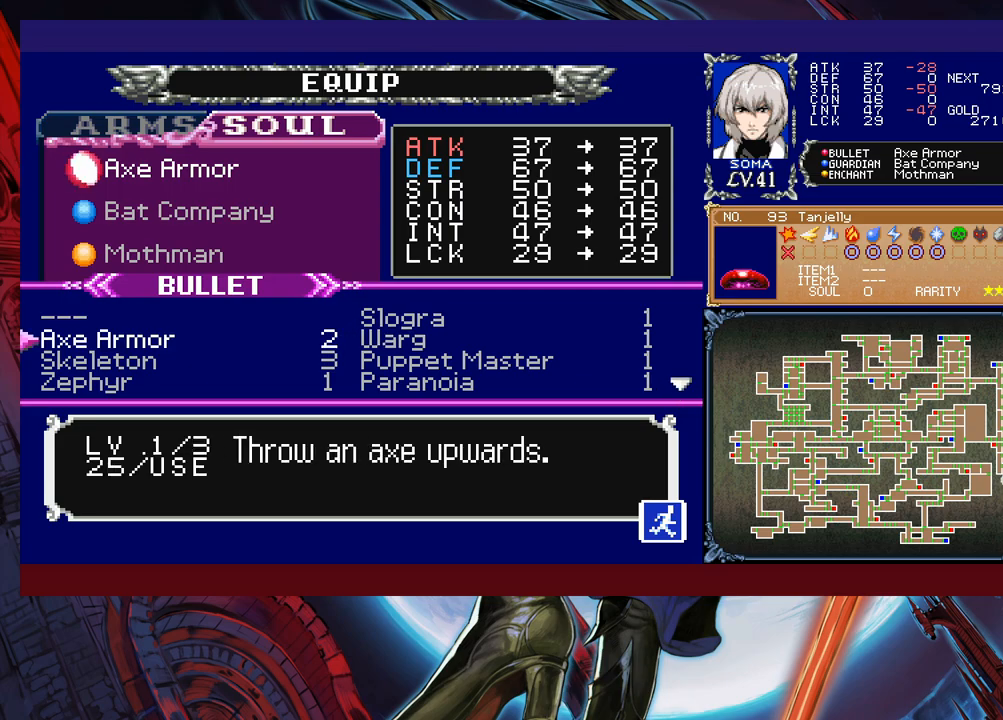
{"buttons": [], "left_stick": "down", "events": [[217, "left_stick", "down"], [333, "left_stick", "center"], [433, "left_stick", "down"]]}
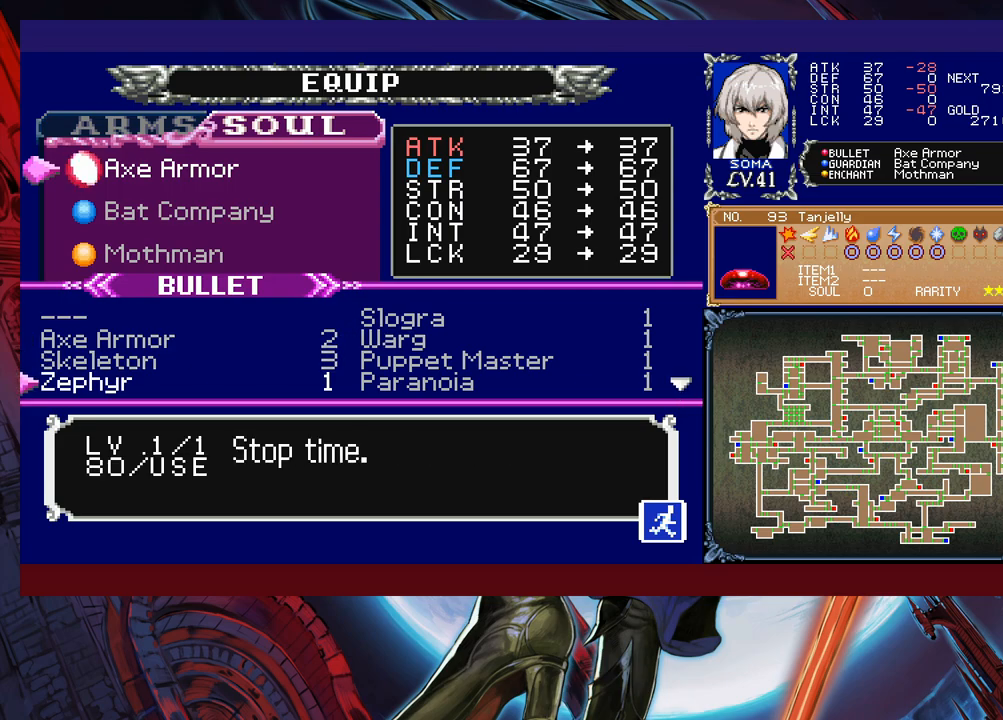
{"buttons": [], "left_stick": "down", "events": [[33, "left_stick", "center"], [83, "left_stick", "down"], [333, "left_stick", "center"], [417, "left_stick", "down"]]}
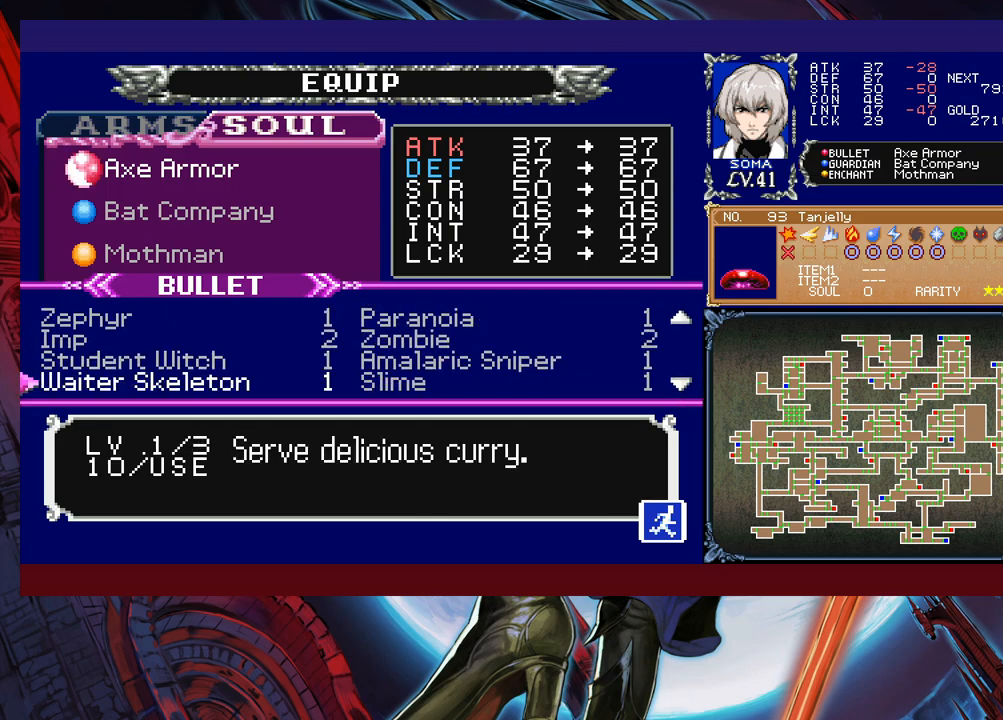
{"buttons": [], "left_stick": "center", "events": [[17, "left_stick", "center"], [33, "R1", "down"], [83, "left_stick", "down"], [183, "left_stick", "center"], [233, "left_stick", "down"], [367, "left_stick", "center"], [483, "R1", "up"]]}
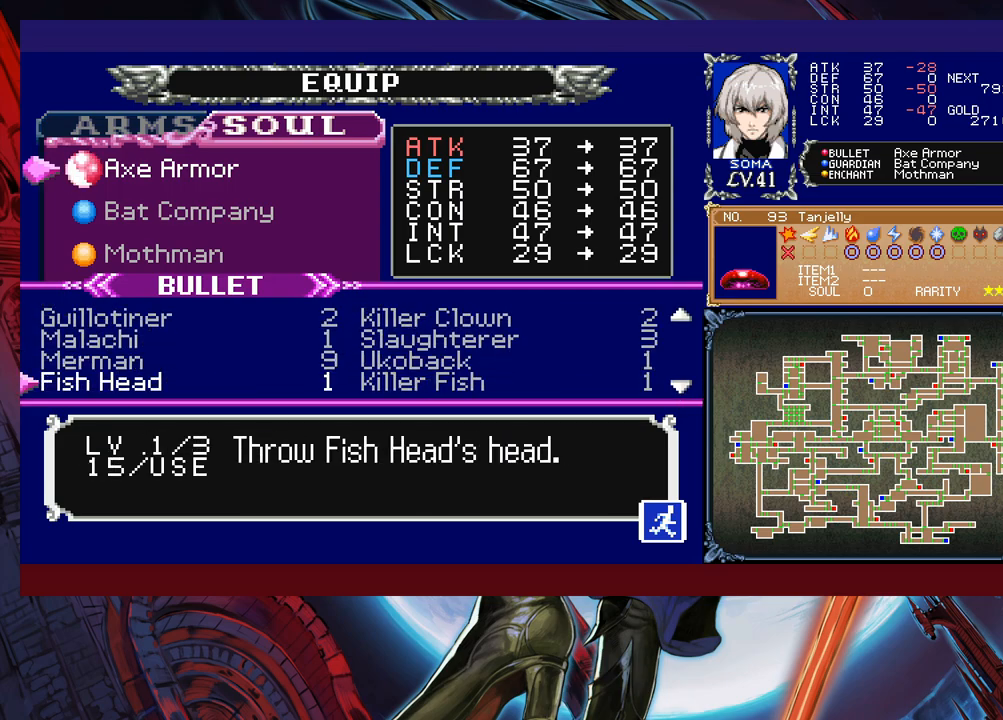
{"buttons": [], "left_stick": "center", "events": [[33, "R1", "down"], [67, "left_stick", "down"], [183, "left_stick", "center"], [283, "left_stick", "down"], [383, "left_stick", "center"], [433, "R1", "up"]]}
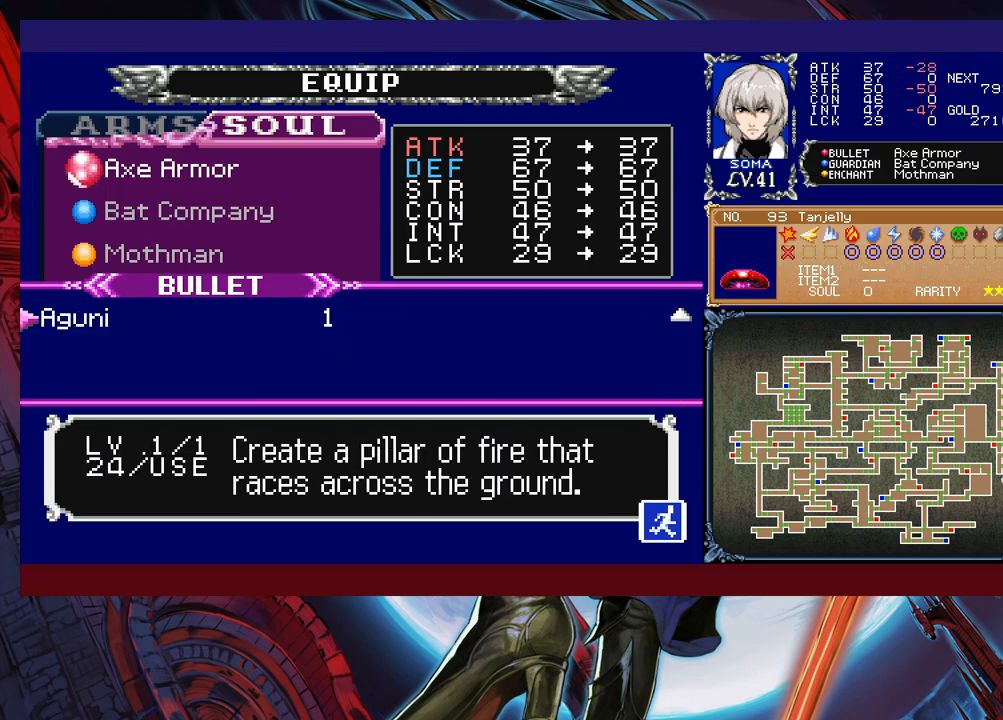
{"buttons": ["B"], "left_stick": "center", "events": [[283, "A", "down"], [383, "A", "up"], [467, "B", "down"]]}
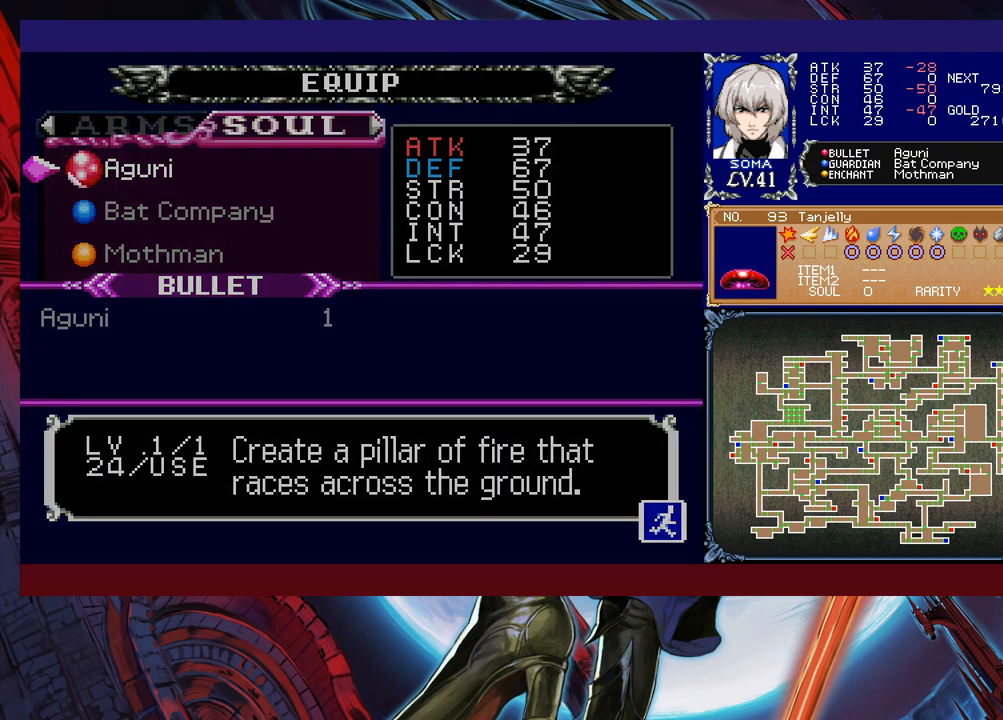
{"buttons": [], "left_stick": "left", "events": [[83, "B", "up"], [267, "left_stick", "left"], [383, "B", "down"], [483, "B", "up"]]}
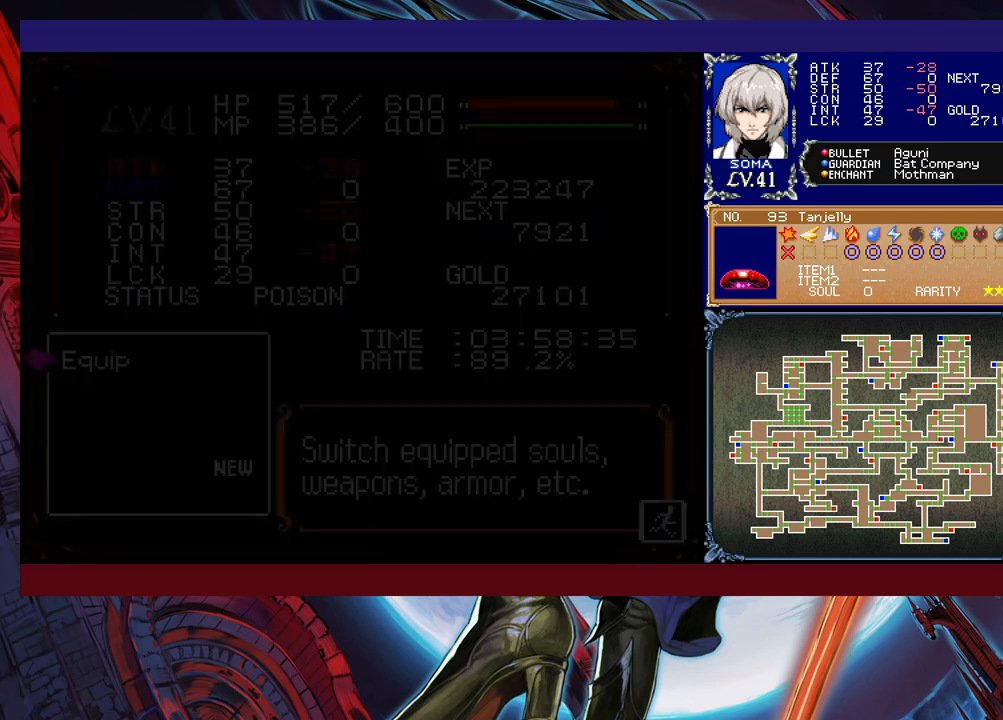
{"buttons": [], "left_stick": "left", "events": [[267, "B", "down"], [417, "B", "up"]]}
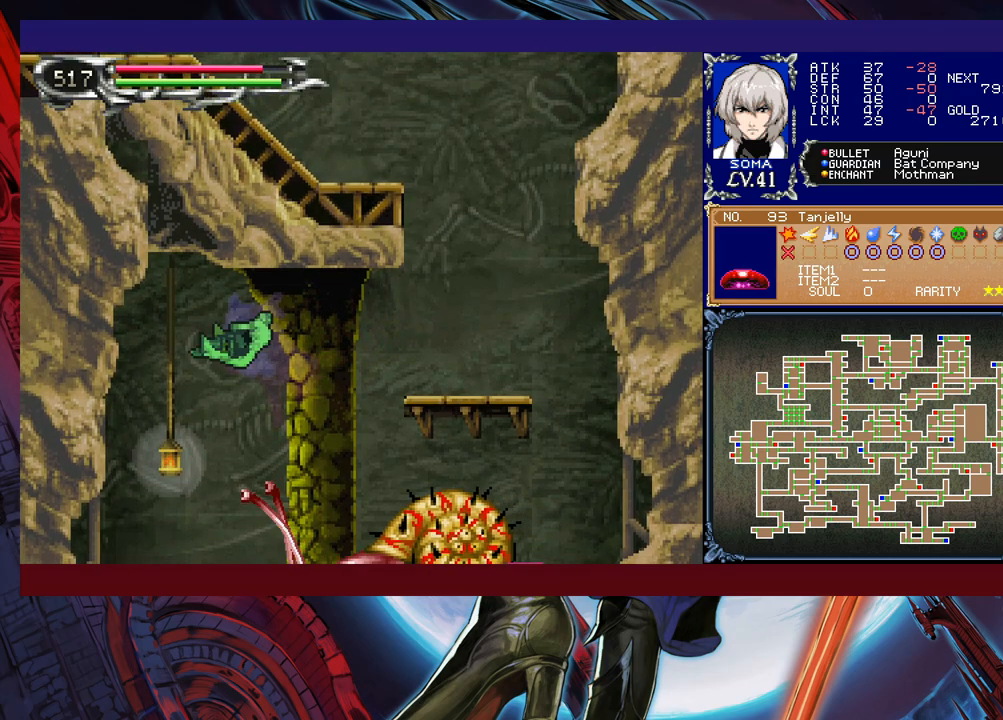
{"buttons": [], "left_stick": "left", "events": [[317, "left_stick", "right"], [383, "A", "down"], [433, "A", "up"], [433, "left_stick", "left"]]}
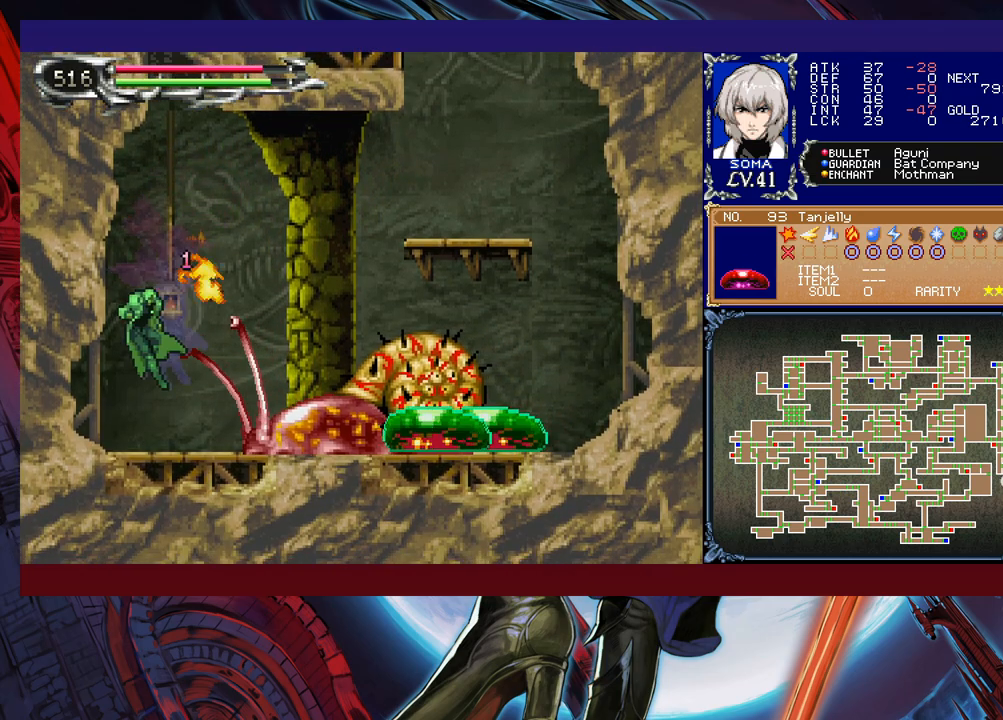
{"buttons": [], "left_stick": "right", "events": [[317, "left_stick", "center"], [483, "left_stick", "right"]]}
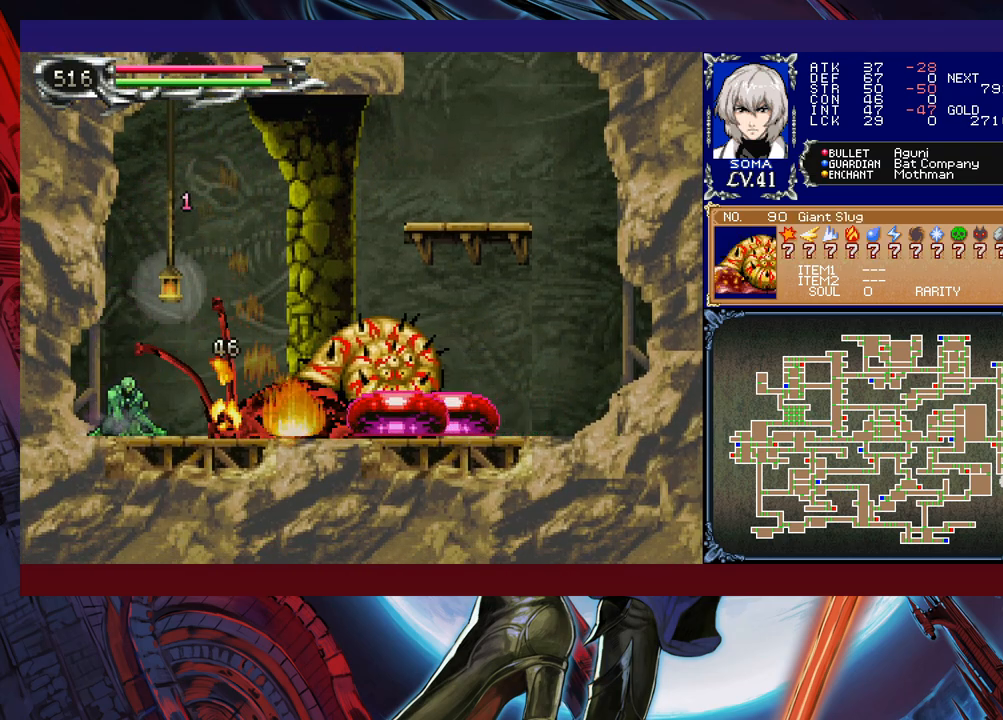
{"buttons": [], "left_stick": "right", "events": [[33, "B", "down"], [133, "B", "up"]]}
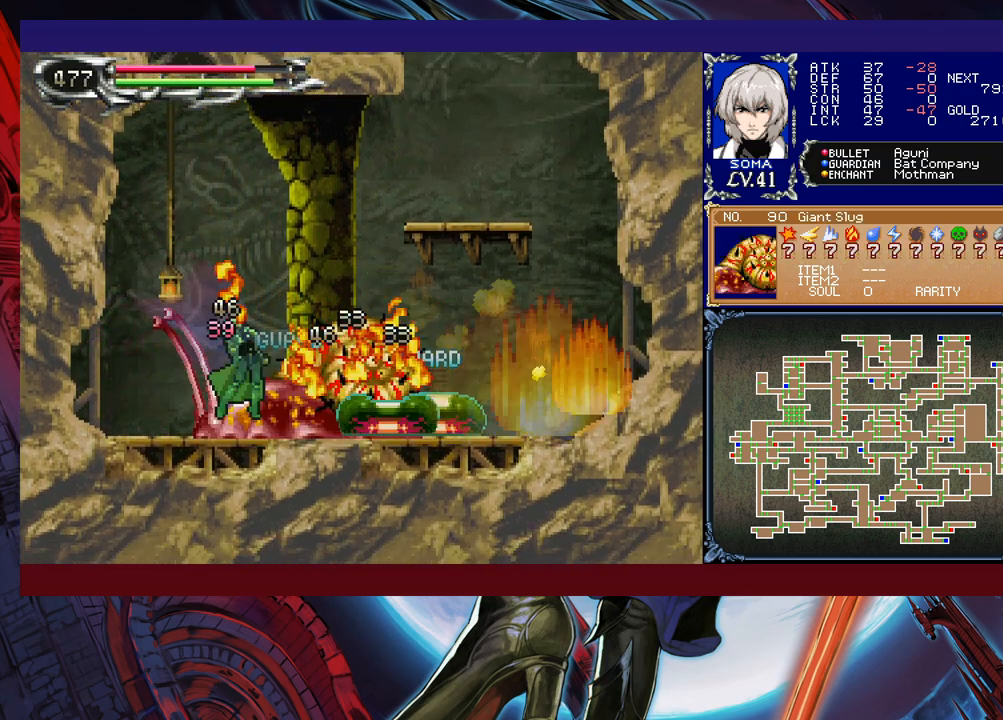
{"buttons": ["B"], "left_stick": "right", "events": [[67, "B", "down"], [417, "B", "up"], [483, "B", "down"]]}
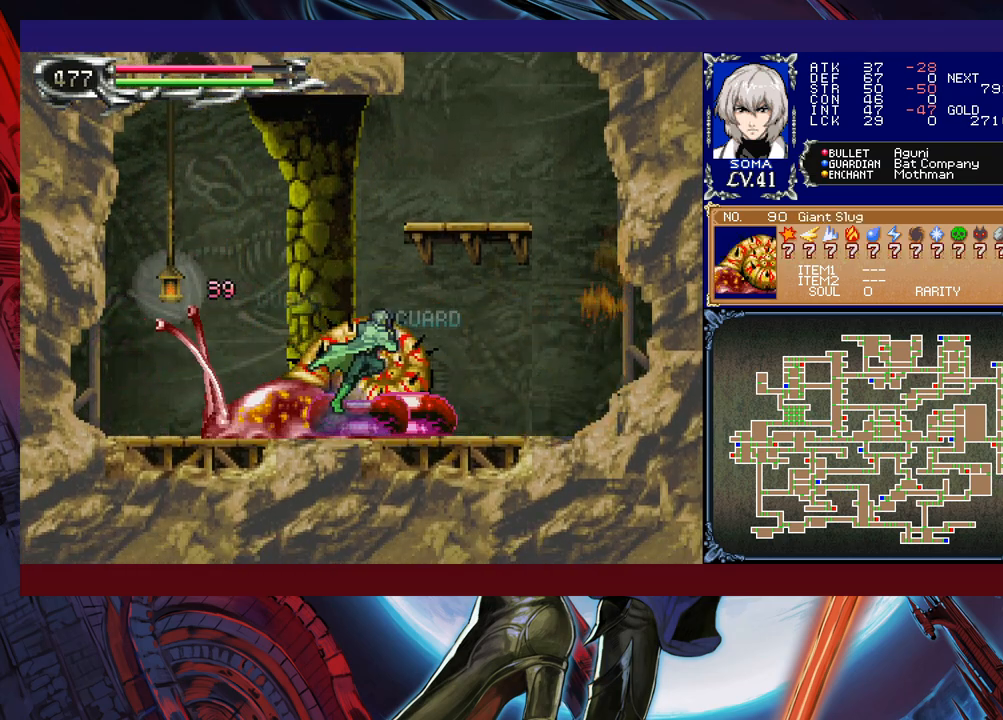
{"buttons": [], "left_stick": "right", "events": [[183, "B", "up"]]}
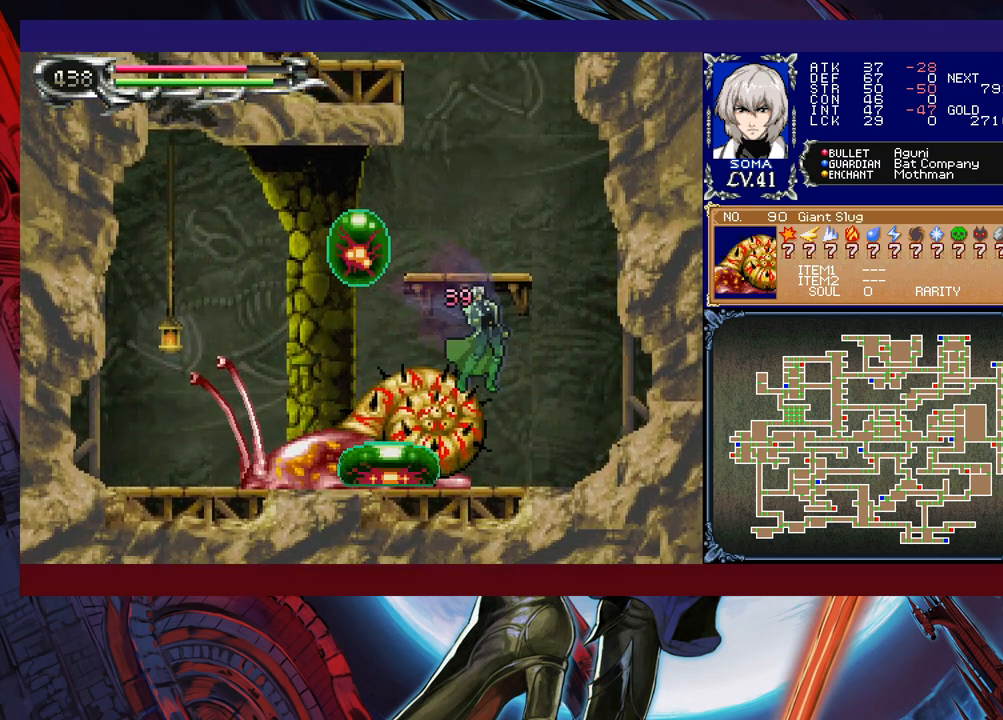
{"buttons": ["A"], "left_stick": "up-right", "events": [[383, "left_stick", "up-left"], [433, "B", "down"], [483, "A", "down"], [483, "B", "up"], [483, "left_stick", "up-right"]]}
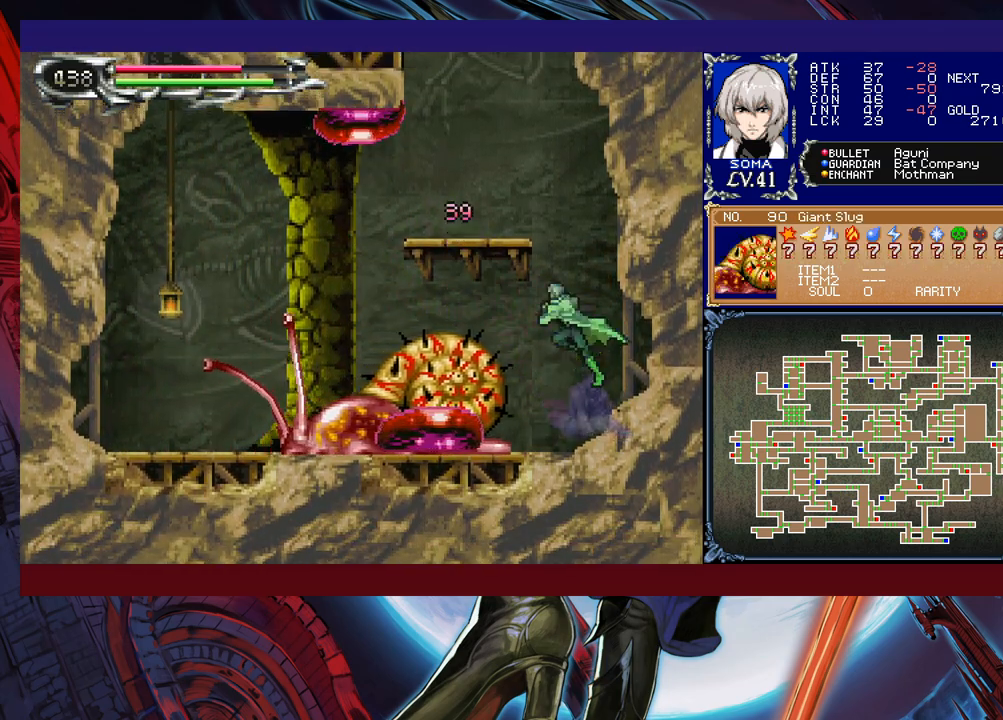
{"buttons": [], "left_stick": "left", "events": [[33, "A", "up"], [83, "left_stick", "right"], [233, "left_stick", "center"], [383, "left_stick", "left"]]}
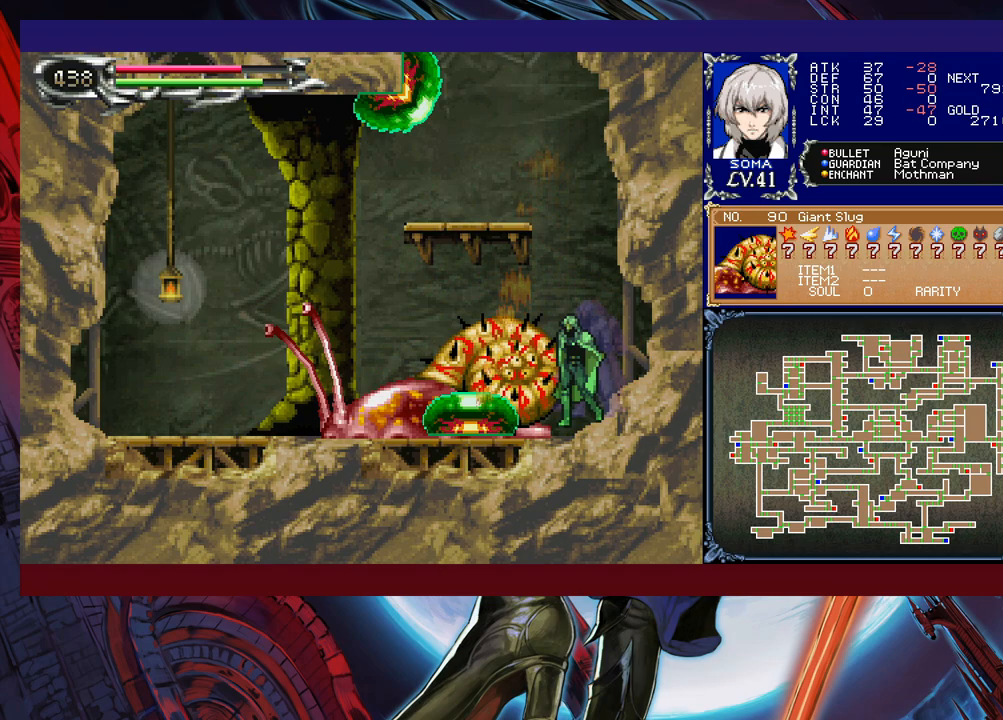
{"buttons": ["B"], "left_stick": "left", "events": [[17, "B", "down"], [217, "left_stick", "center"], [333, "B", "up"], [467, "B", "down"], [467, "left_stick", "left"]]}
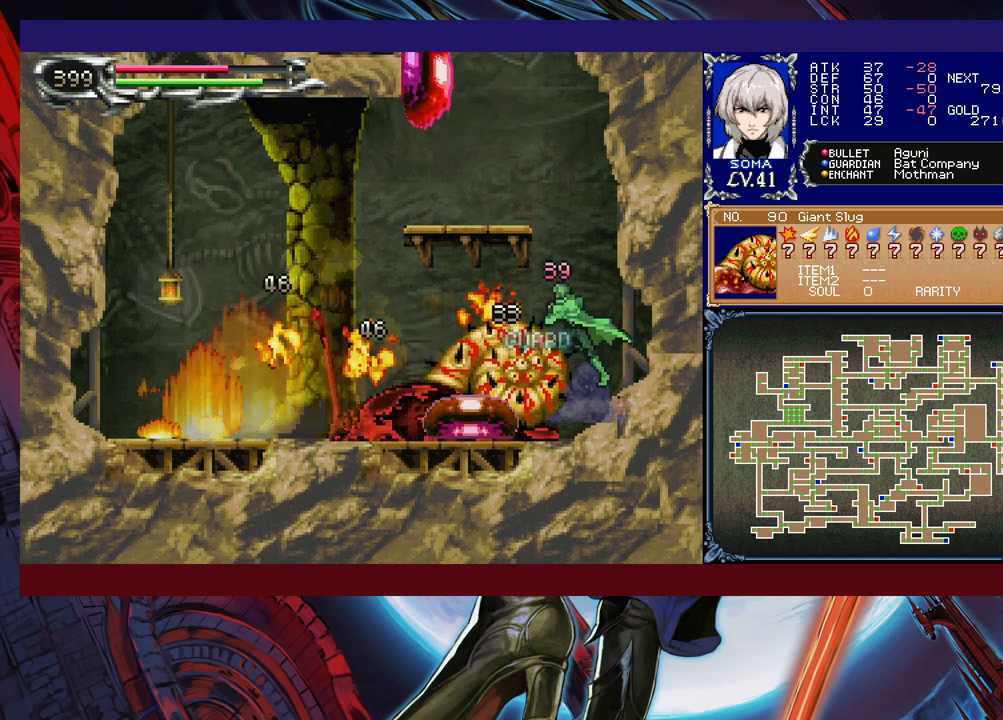
{"buttons": ["A", "B"], "left_stick": "center", "events": [[183, "B", "up"], [233, "B", "down"], [233, "left_stick", "center"], [333, "A", "down"]]}
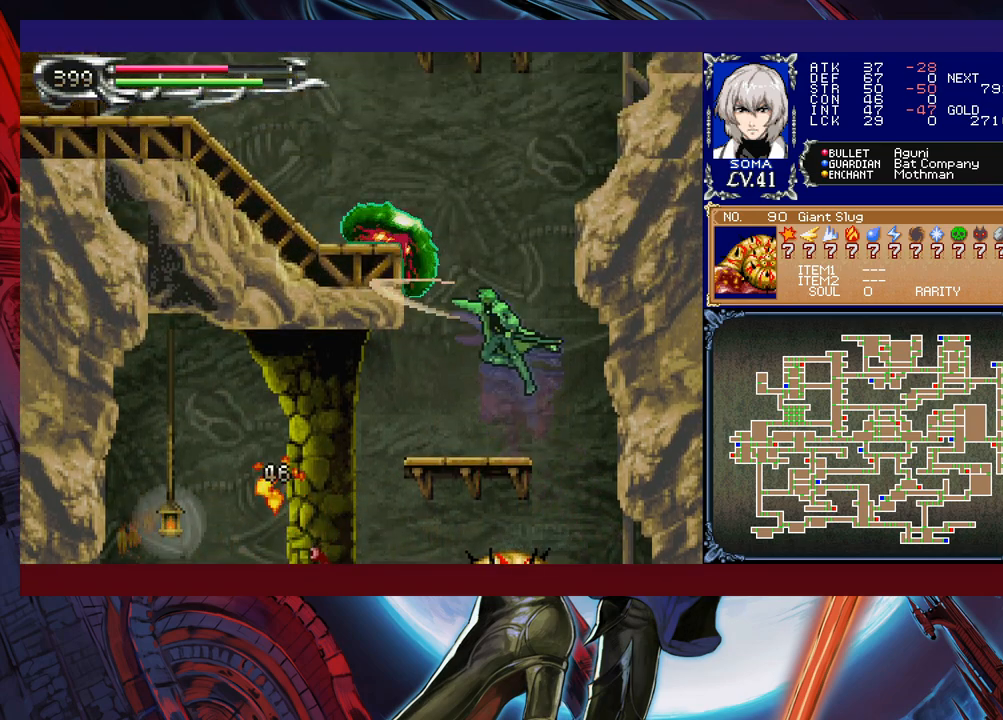
{"buttons": [], "left_stick": "center", "events": [[83, "A", "up"], [167, "B", "up"], [233, "left_stick", "left"], [367, "left_stick", "center"]]}